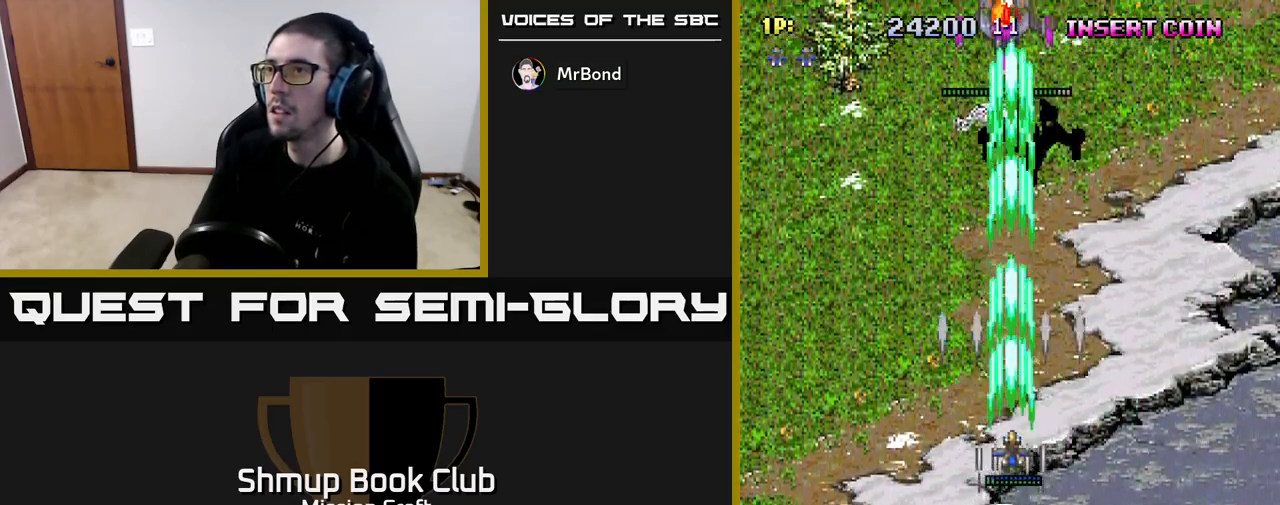
Gameplay with a controller (Xbox layout); each line is a JSON object with the inputs held at the frame after it. "events" lists button and stick changes between this image and that frame as [ms after this image, input, new state], when the widget could be followed in between.
{"buttons": ["R2"], "left_stick": "center", "right_stick": "center", "events": []}
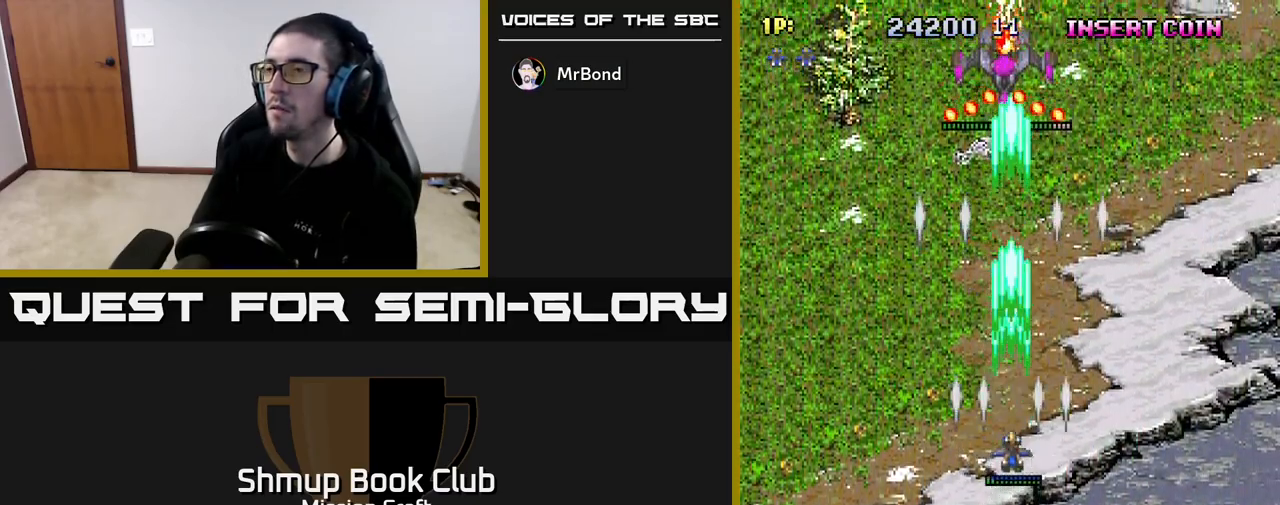
{"buttons": ["R2"], "left_stick": "center", "right_stick": "center", "events": [[367, "DPAD_DOWN", "down"], [500, "DPAD_DOWN", "up"]]}
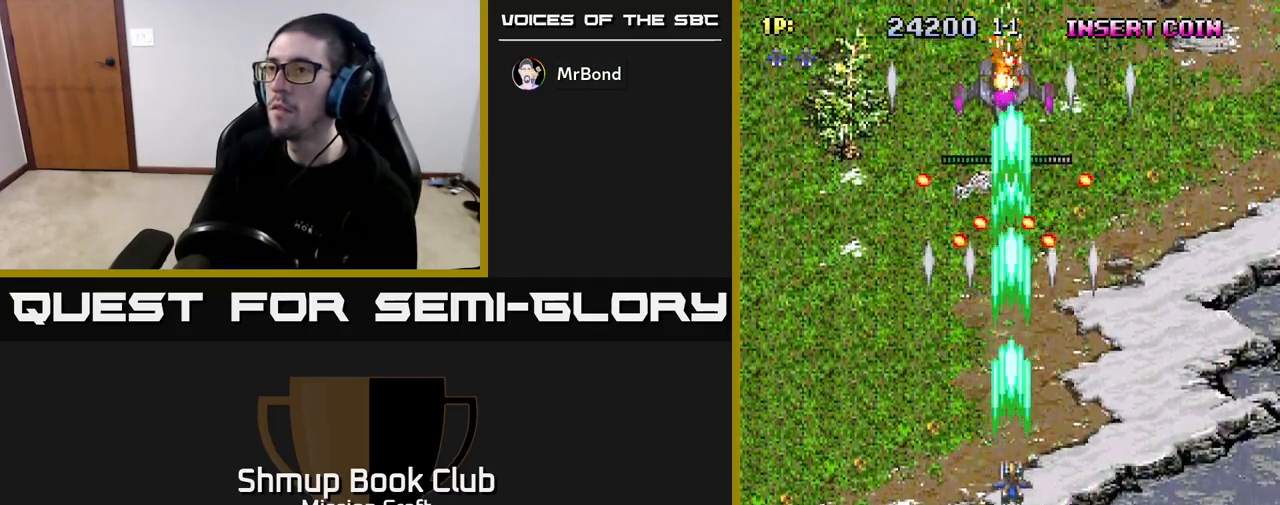
{"buttons": ["R2"], "left_stick": "center", "right_stick": "center", "events": [[183, "DPAD_UP", "down"], [317, "DPAD_UP", "up"], [433, "DPAD_LEFT", "down"], [467, "DPAD_LEFT", "up"]]}
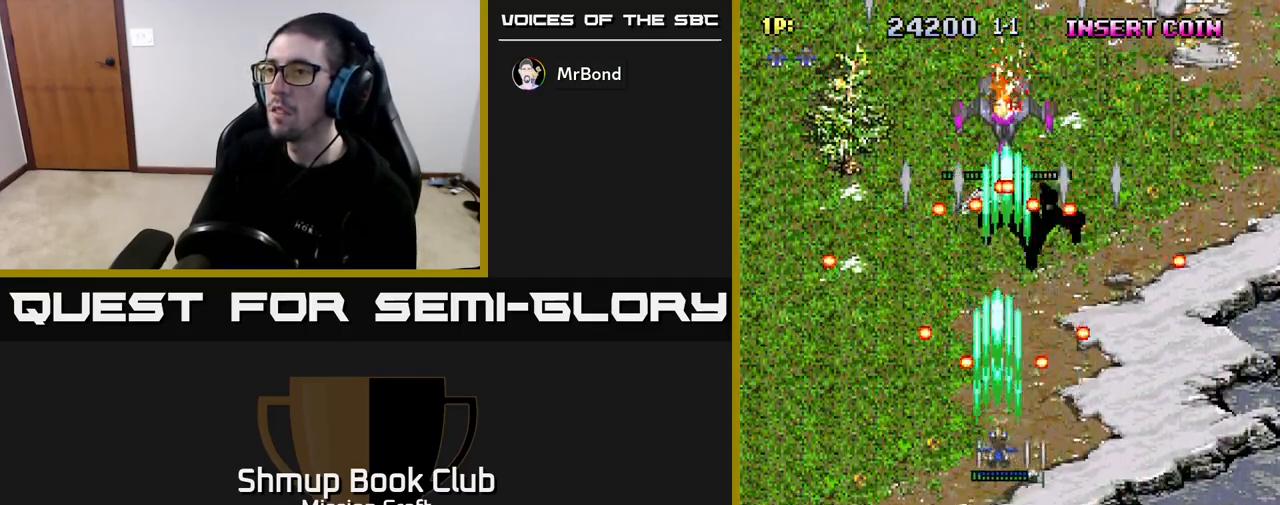
{"buttons": ["R2"], "left_stick": "center", "right_stick": "center", "events": [[317, "DPAD_UP", "down"], [400, "DPAD_UP", "up"]]}
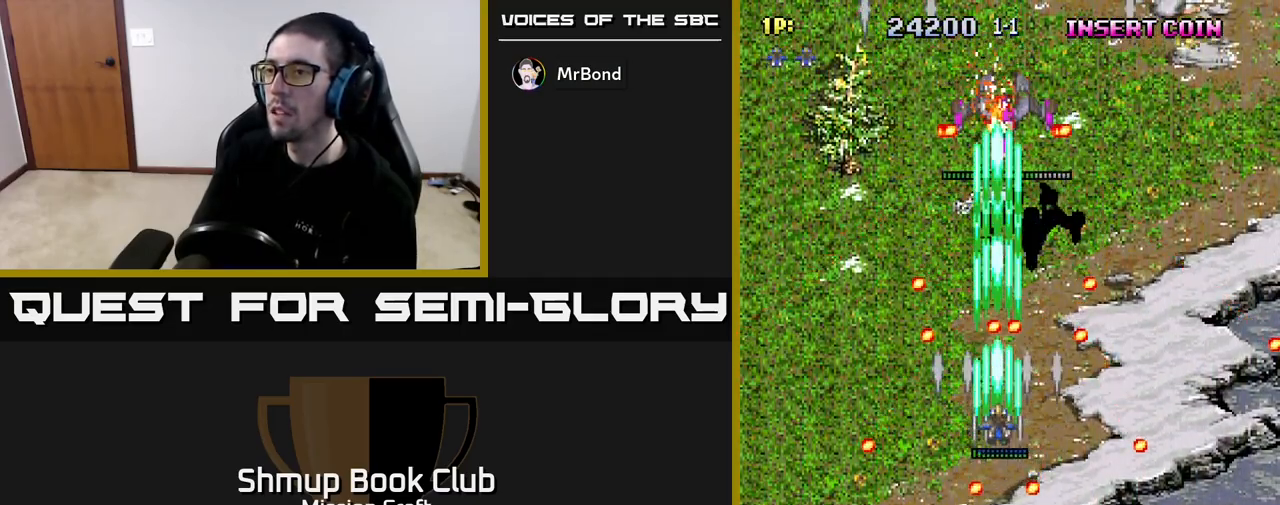
{"buttons": ["R2", "DPAD_UP"], "left_stick": "center", "right_stick": "center", "events": [[117, "DPAD_DOWN", "down"], [267, "DPAD_DOWN", "up"], [433, "DPAD_UP", "down"]]}
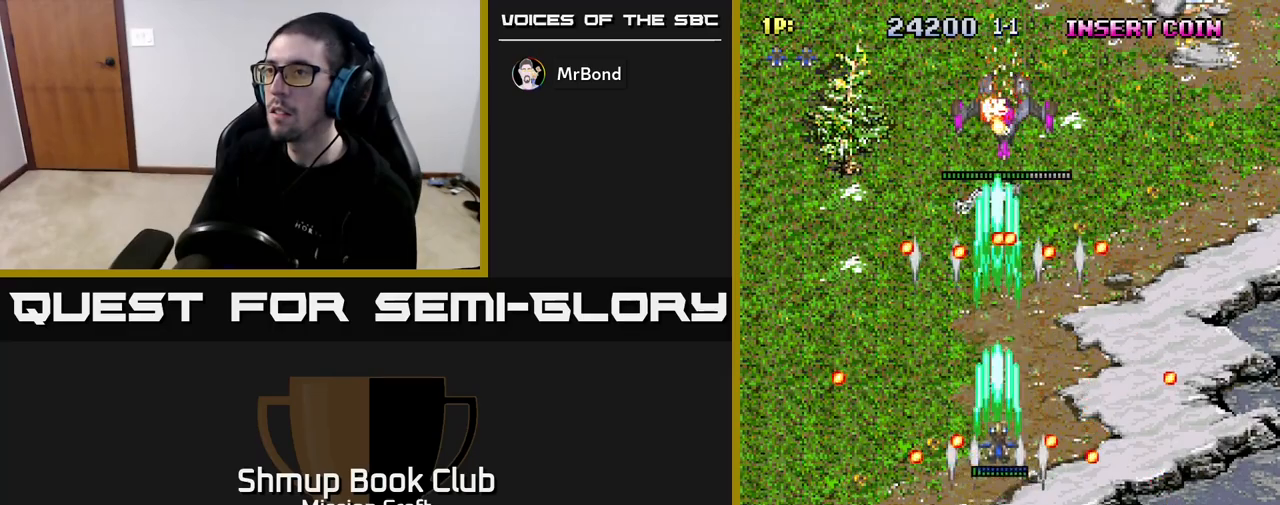
{"buttons": ["R2", "DPAD_UP"], "left_stick": "center", "right_stick": "center", "events": [[117, "DPAD_UP", "up"], [317, "DPAD_UP", "down"]]}
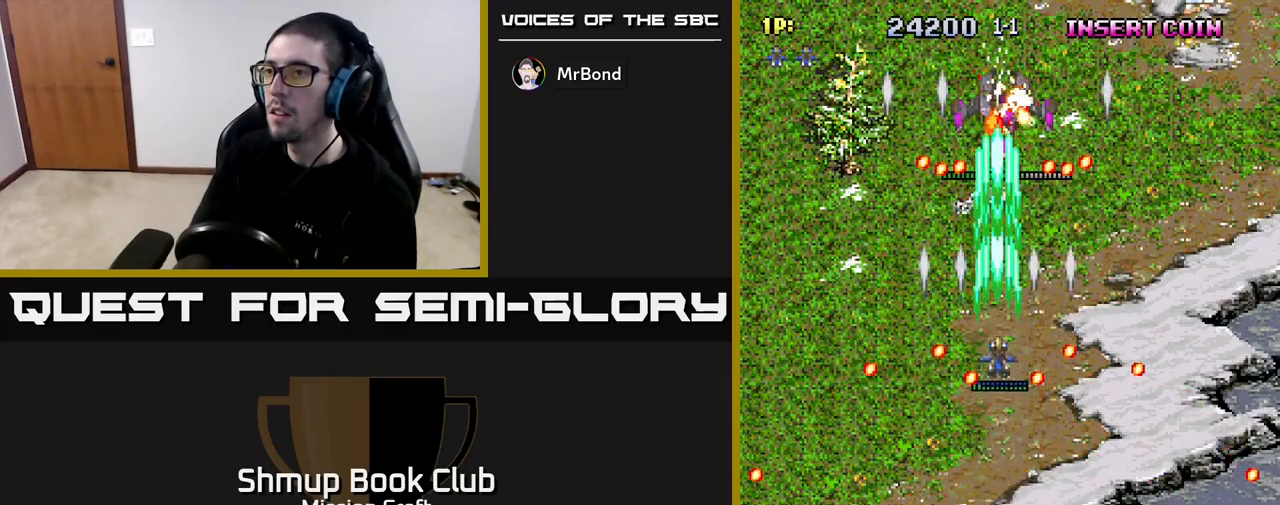
{"buttons": ["R2", "DPAD_DOWN"], "left_stick": "center", "right_stick": "center", "events": [[117, "DPAD_UP", "up"], [367, "DPAD_DOWN", "down"]]}
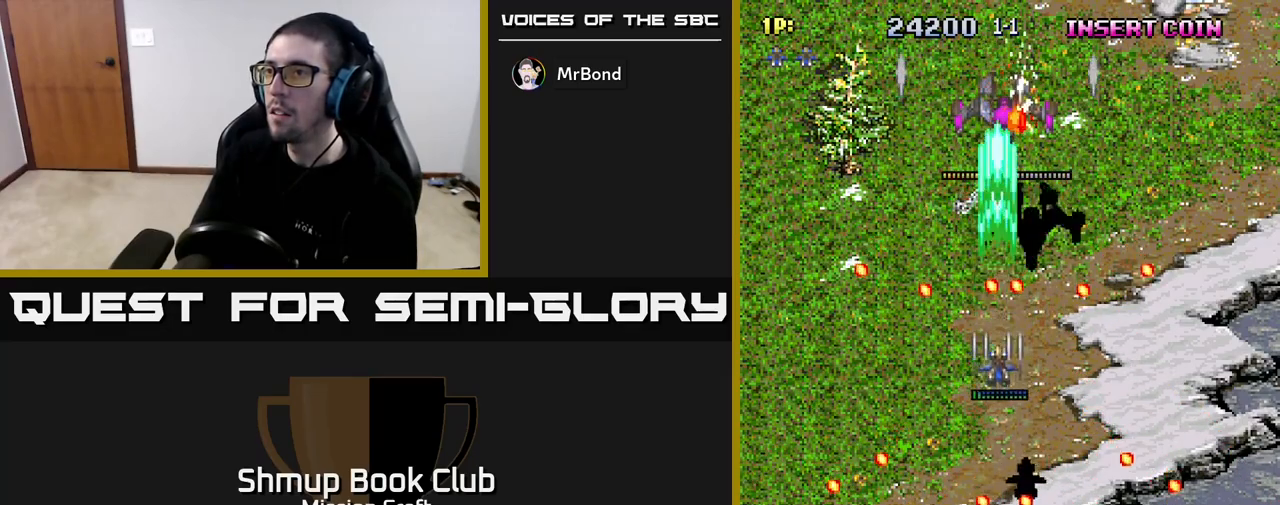
{"buttons": ["R2", "DPAD_DOWN"], "left_stick": "center", "right_stick": "center", "events": [[183, "DPAD_DOWN", "up"], [300, "DPAD_DOWN", "down"], [417, "DPAD_DOWN", "up"], [500, "DPAD_DOWN", "down"]]}
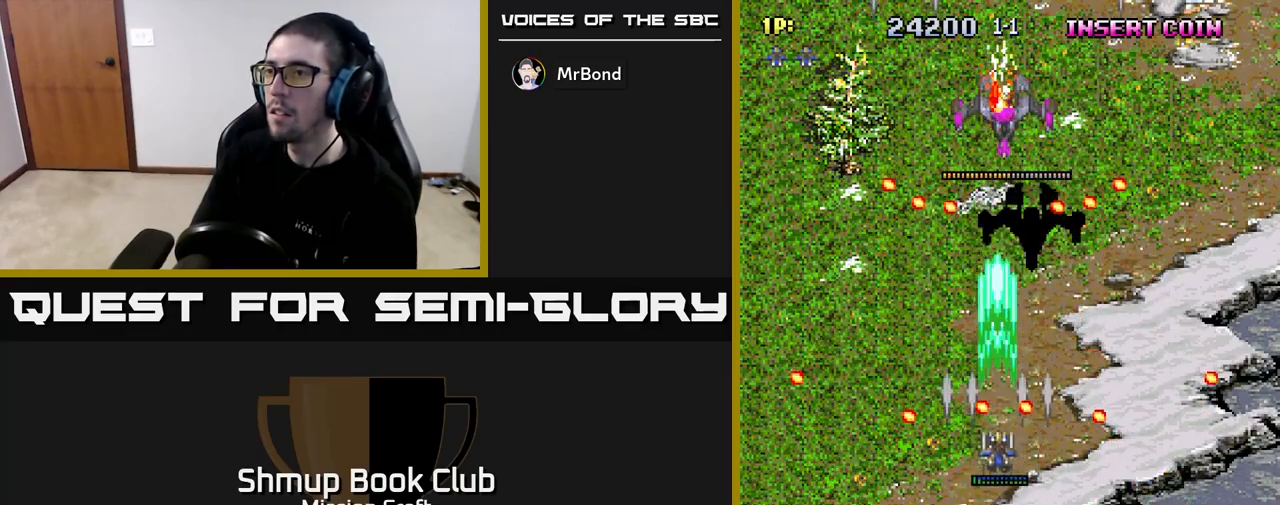
{"buttons": ["R2", "DPAD_UP"], "left_stick": "center", "right_stick": "center", "events": [[100, "DPAD_DOWN", "up"], [183, "DPAD_DOWN", "down"], [283, "DPAD_DOWN", "up"], [400, "DPAD_UP", "down"]]}
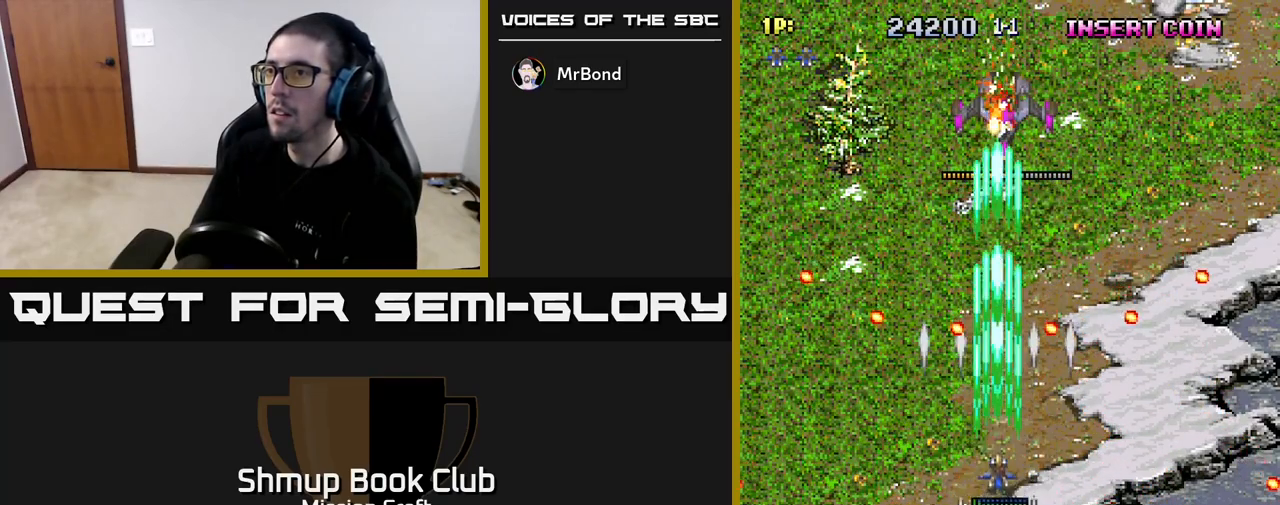
{"buttons": ["R2", "DPAD_UP"], "left_stick": "center", "right_stick": "center", "events": []}
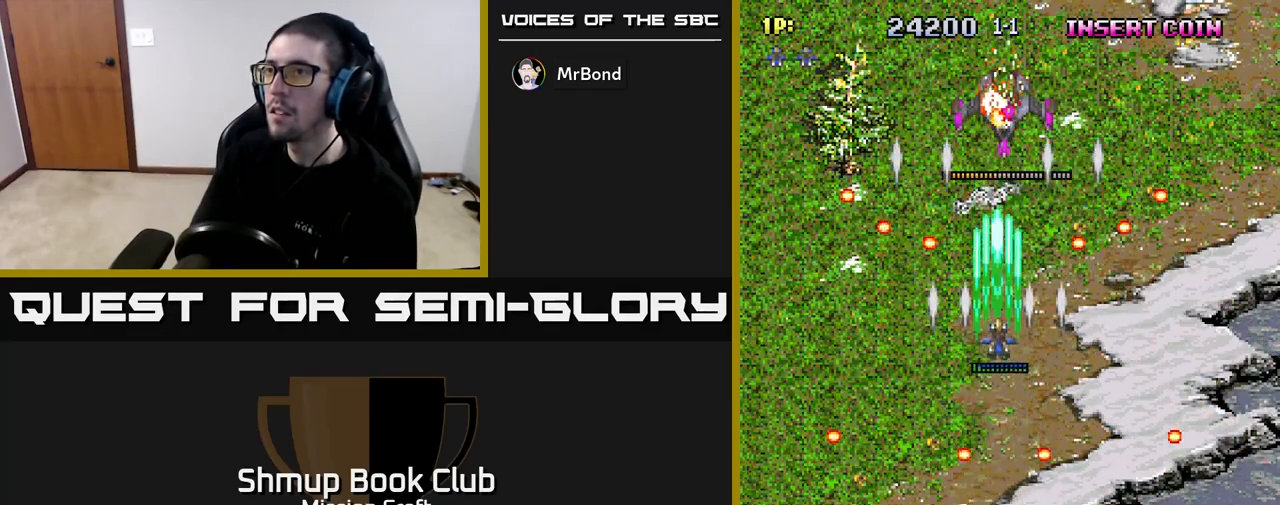
{"buttons": ["R2"], "left_stick": "center", "right_stick": "center", "events": [[417, "DPAD_UP", "up"]]}
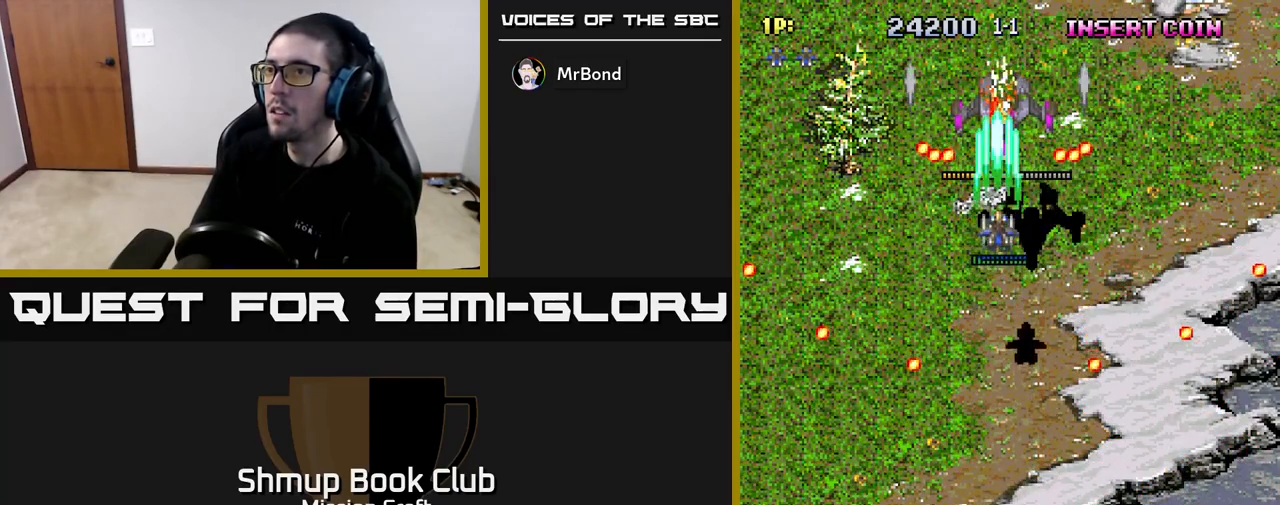
{"buttons": ["R2"], "left_stick": "center", "right_stick": "center", "events": [[50, "DPAD_DOWN", "down"], [100, "DPAD_DOWN", "up"], [317, "DPAD_DOWN", "down"], [383, "DPAD_DOWN", "up"]]}
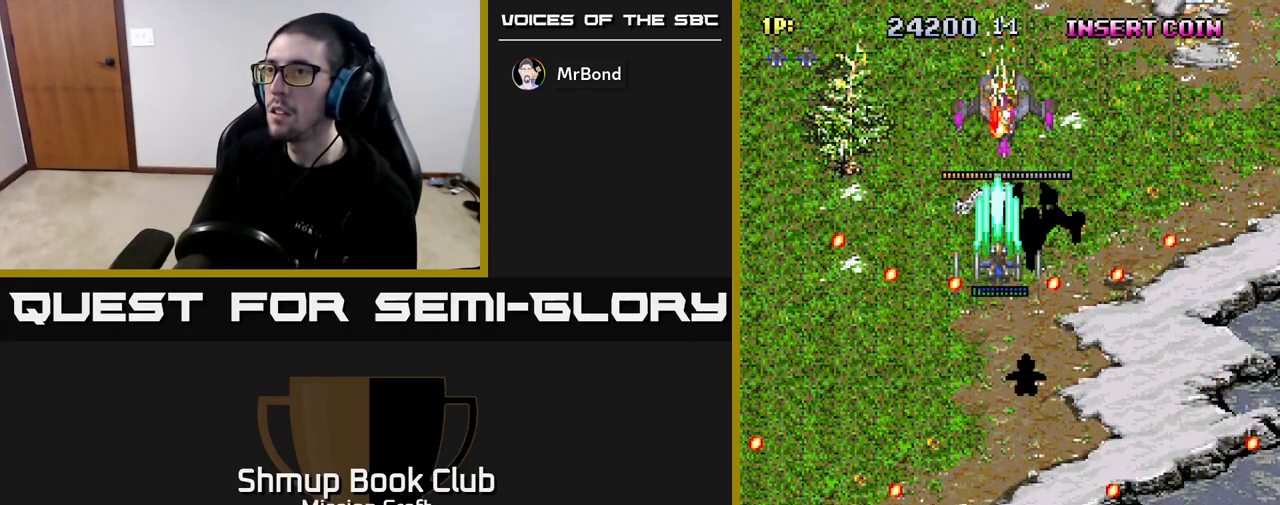
{"buttons": ["R2"], "left_stick": "center", "right_stick": "center", "events": [[250, "DPAD_RIGHT", "down"], [267, "DPAD_RIGHT", "up"]]}
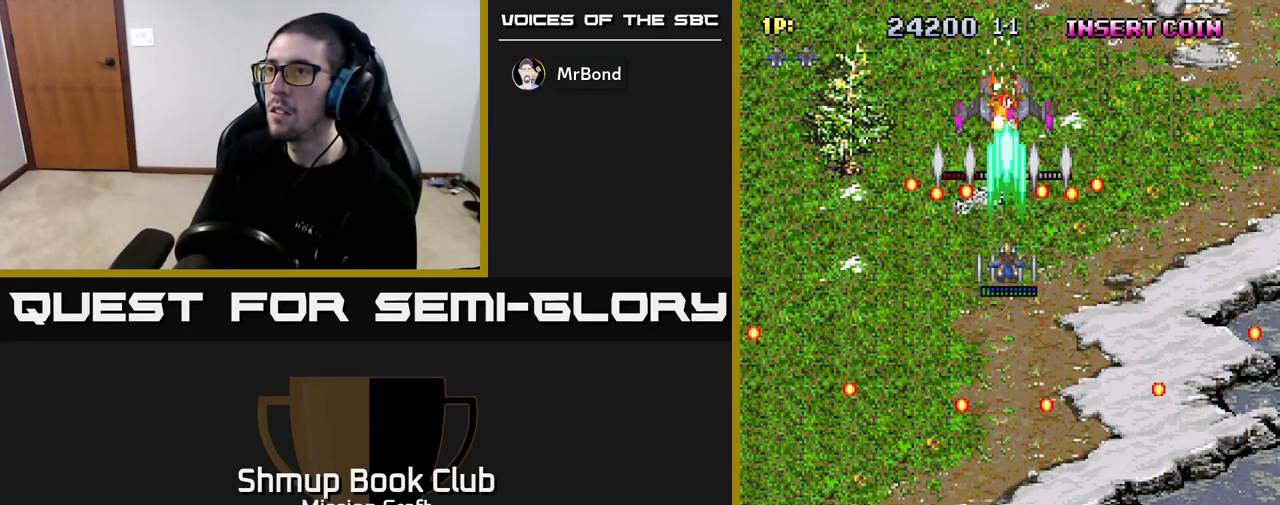
{"buttons": ["R2", "DPAD_DOWN"], "left_stick": "center", "right_stick": "center", "events": [[17, "DPAD_DOWN", "down"]]}
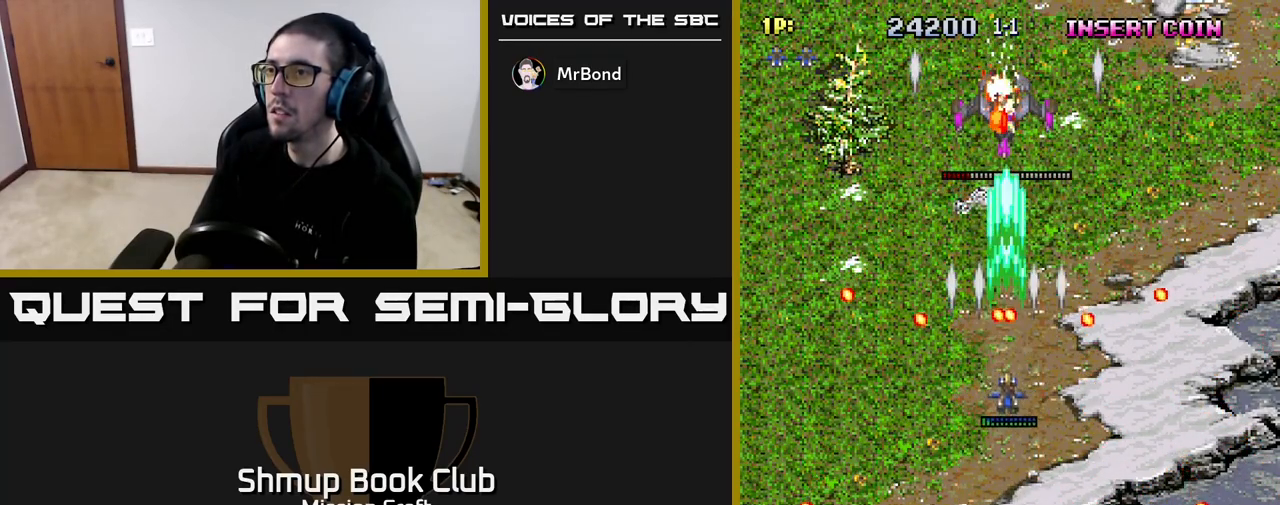
{"buttons": ["R2"], "left_stick": "center", "right_stick": "center", "events": [[367, "DPAD_DOWN", "up"]]}
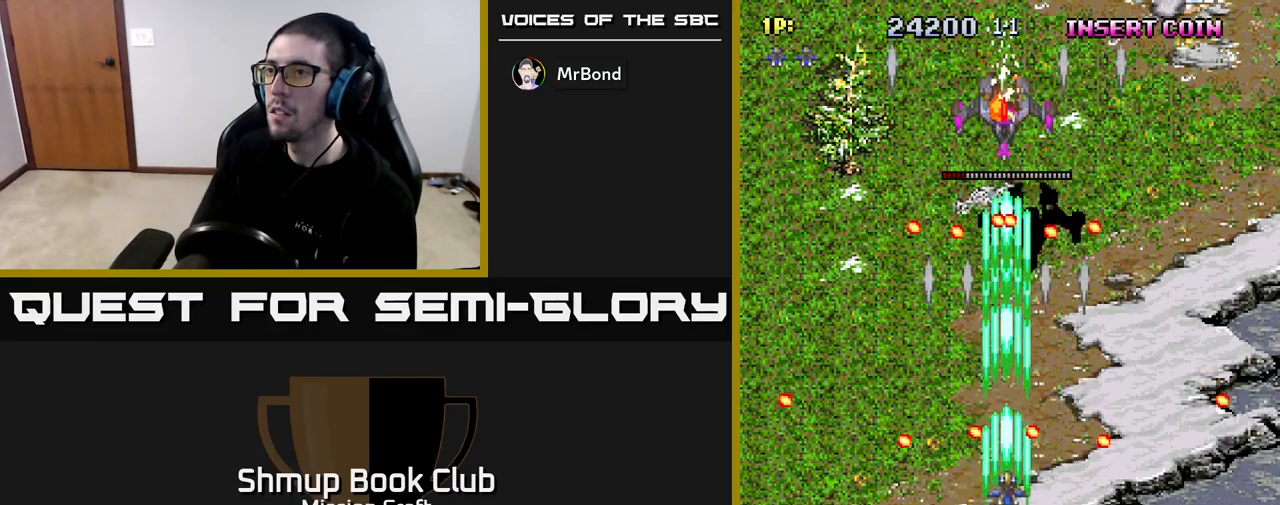
{"buttons": ["R2", "DPAD_UP"], "left_stick": "center", "right_stick": "center", "events": [[17, "DPAD_DOWN", "down"], [150, "DPAD_DOWN", "up"], [283, "DPAD_UP", "down"]]}
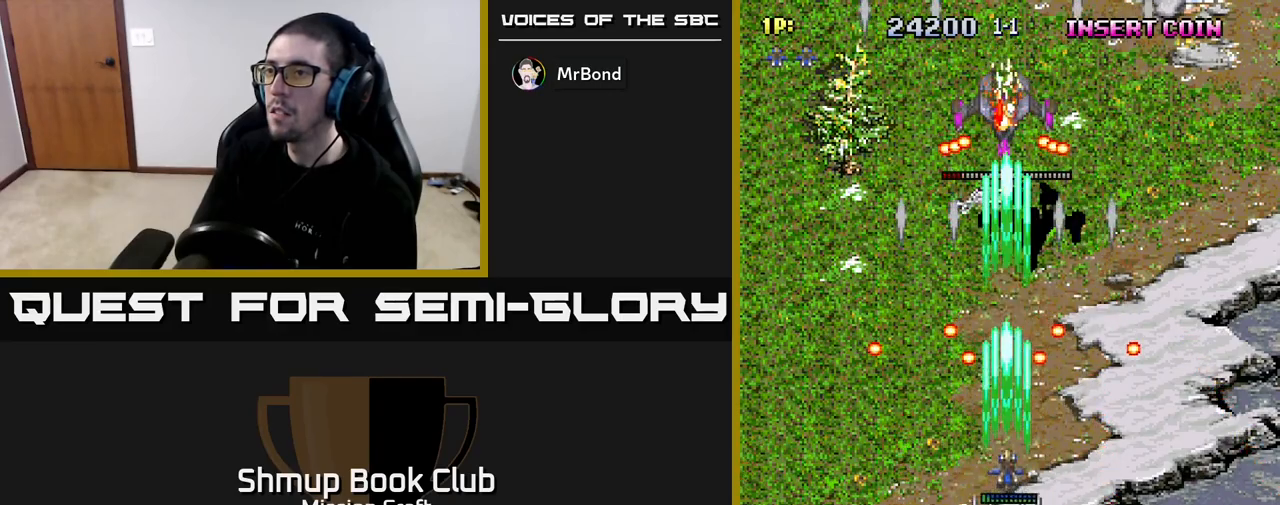
{"buttons": ["R2"], "left_stick": "center", "right_stick": "center", "events": [[383, "DPAD_UP", "up"]]}
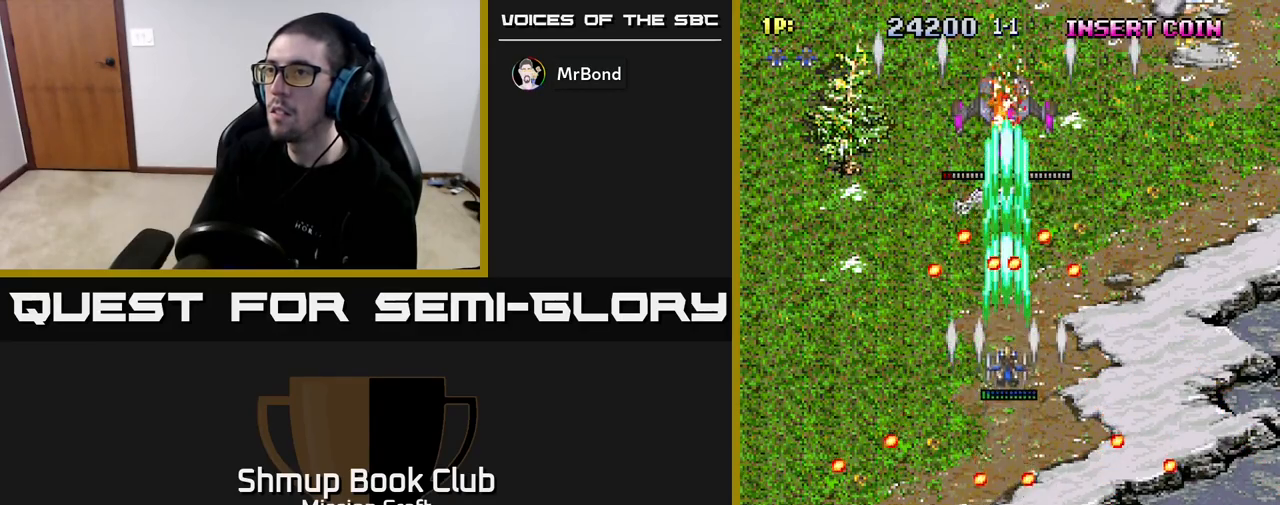
{"buttons": ["R2", "DPAD_DOWN"], "left_stick": "center", "right_stick": "center", "events": [[67, "DPAD_DOWN", "down"], [267, "DPAD_DOWN", "up"], [483, "DPAD_DOWN", "down"]]}
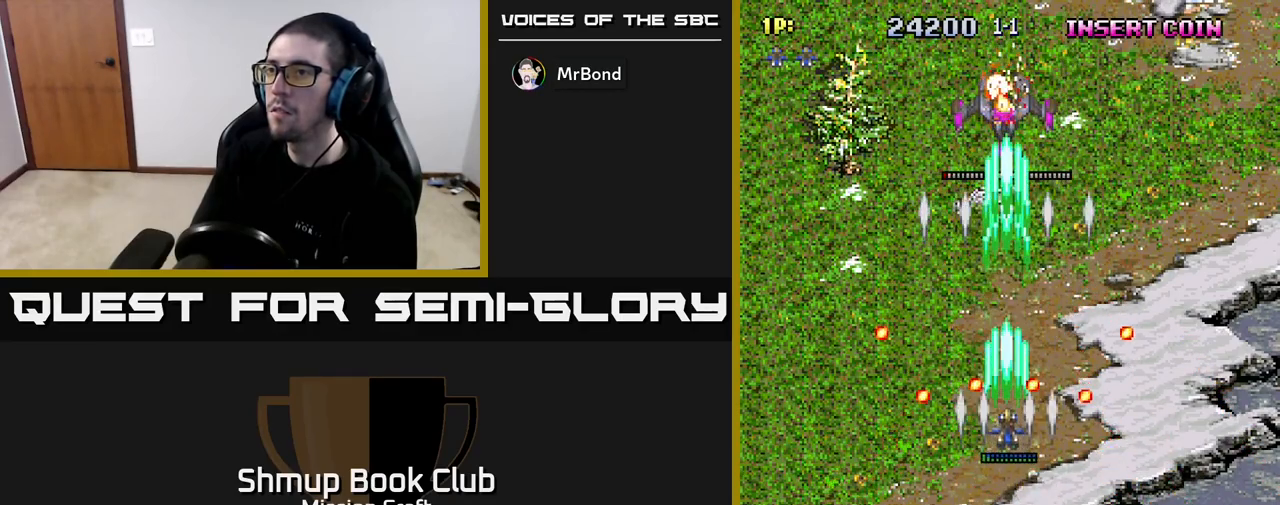
{"buttons": ["R2", "DPAD_UP"], "left_stick": "center", "right_stick": "center", "events": [[50, "DPAD_DOWN", "up"], [233, "DPAD_UP", "down"]]}
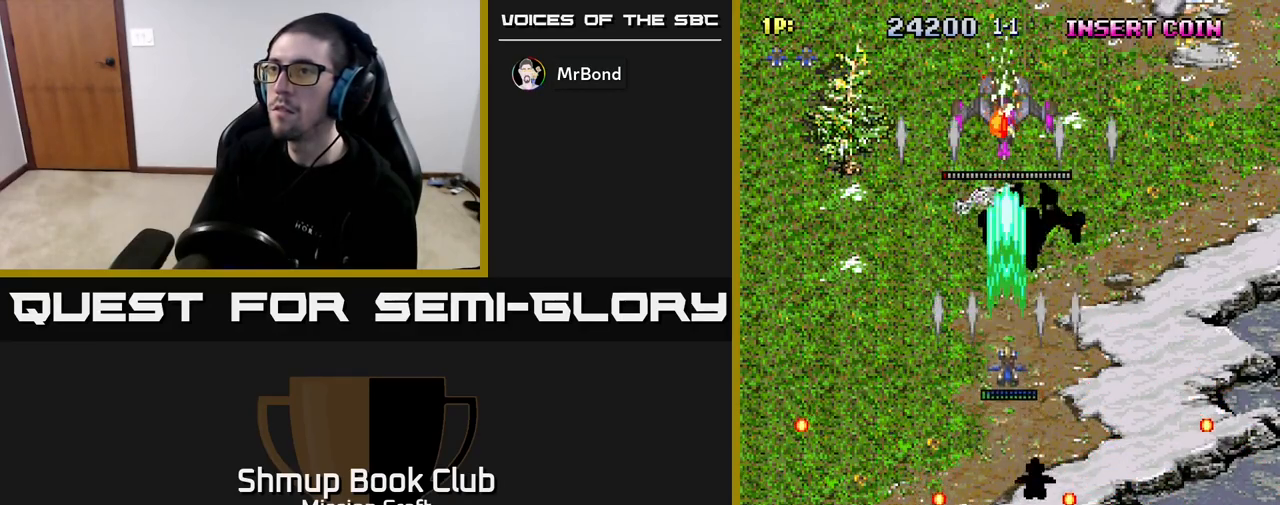
{"buttons": ["R2", "DPAD_UP"], "left_stick": "center", "right_stick": "center", "events": []}
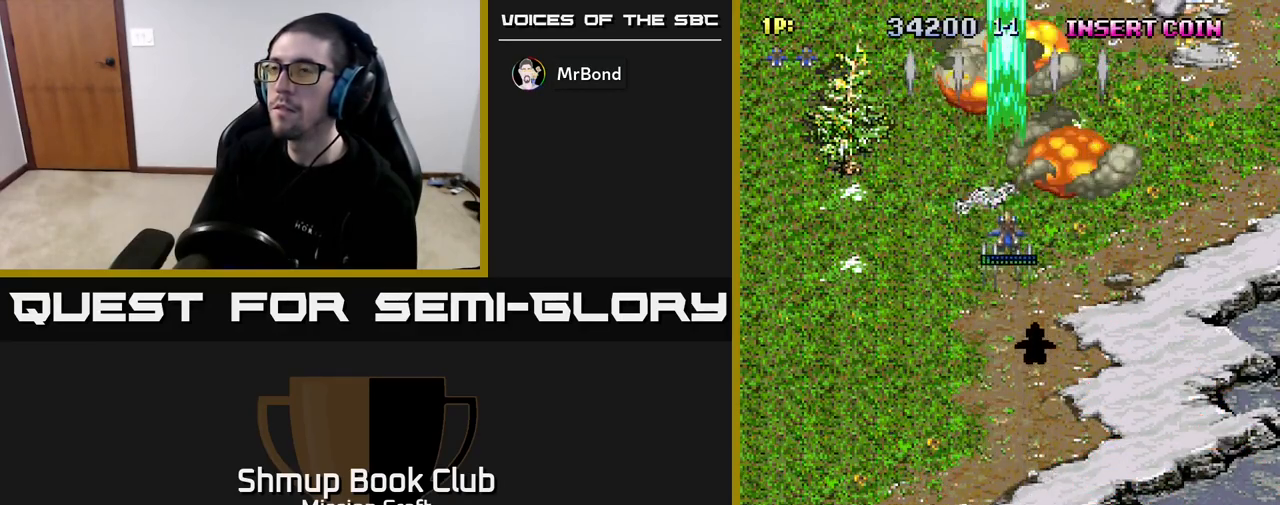
{"buttons": [], "left_stick": "center", "right_stick": "center", "events": [[67, "R2", "up"], [100, "DPAD_UP", "up"]]}
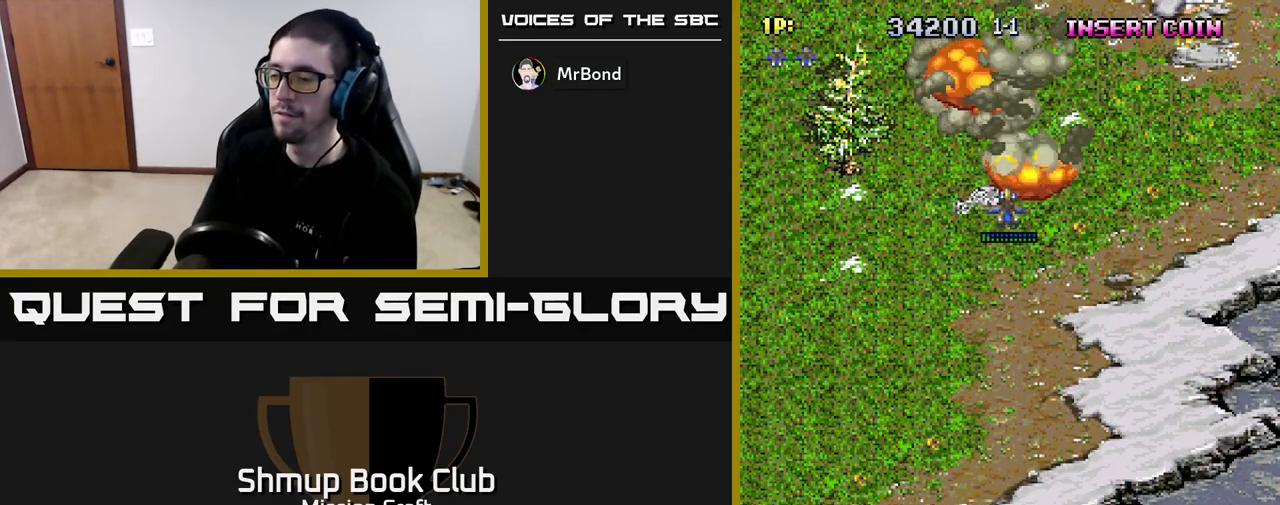
{"buttons": [], "left_stick": "center", "right_stick": "center", "events": []}
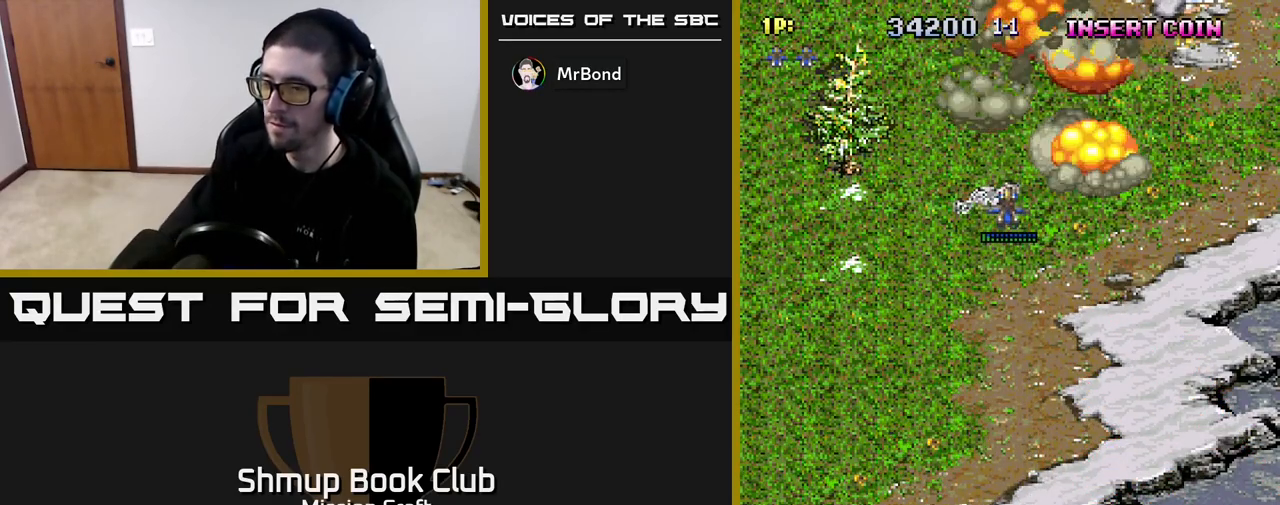
{"buttons": [], "left_stick": "center", "right_stick": "center", "events": []}
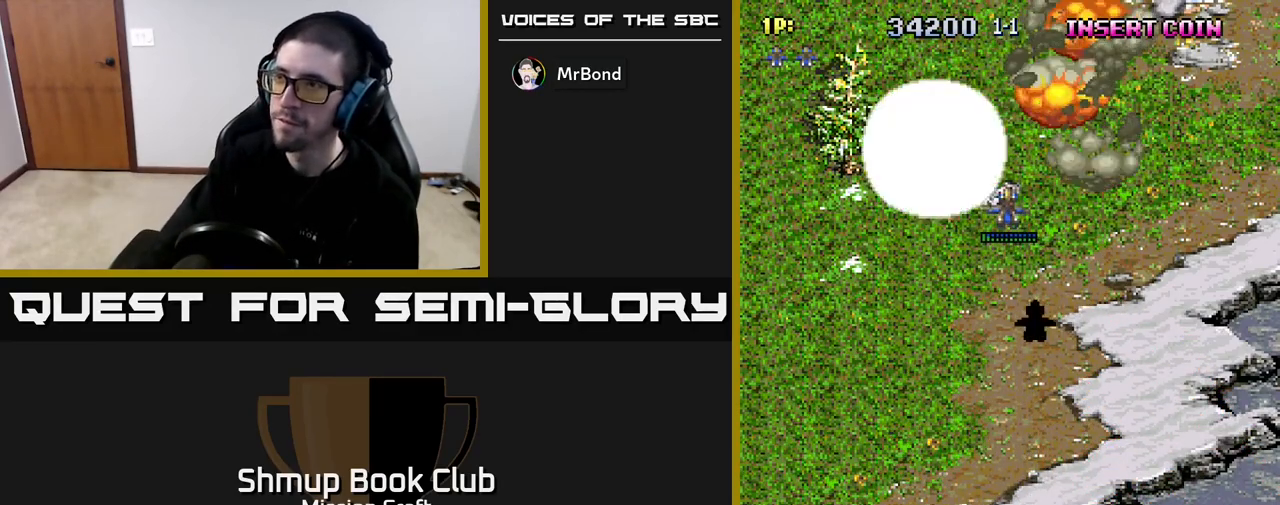
{"buttons": [], "left_stick": "center", "right_stick": "center", "events": []}
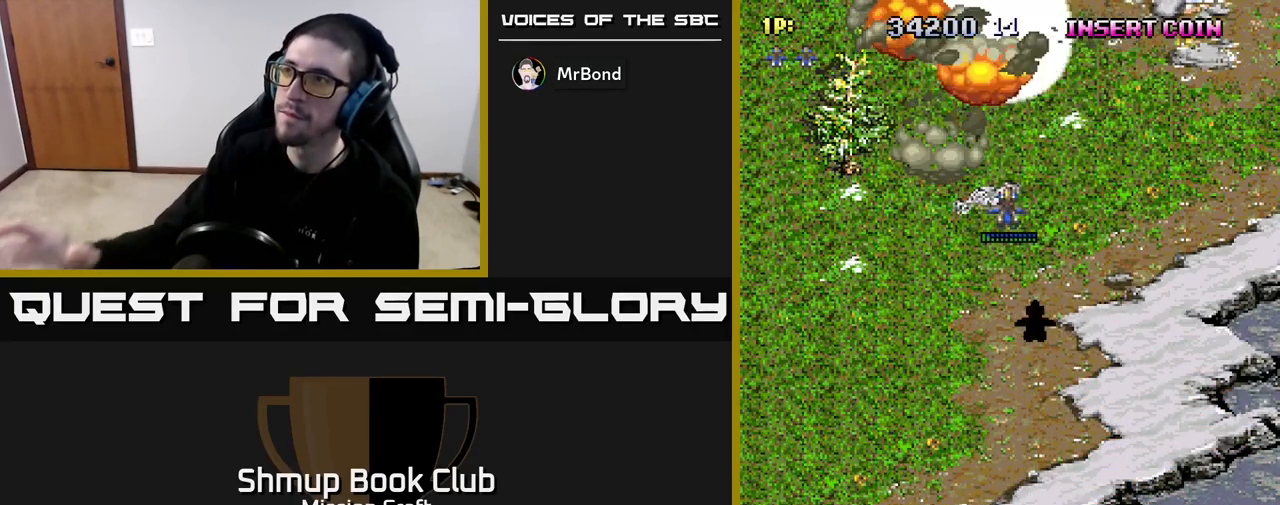
{"buttons": [], "left_stick": "center", "right_stick": "center", "events": []}
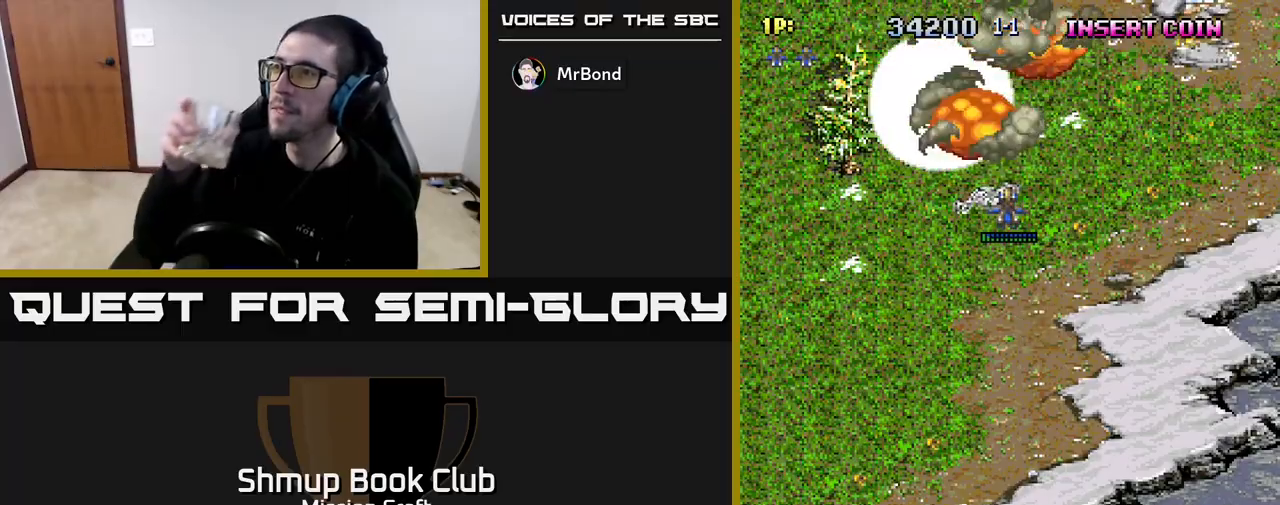
{"buttons": ["DPAD_DOWN"], "left_stick": "center", "right_stick": "center", "events": [[233, "DPAD_DOWN", "down"]]}
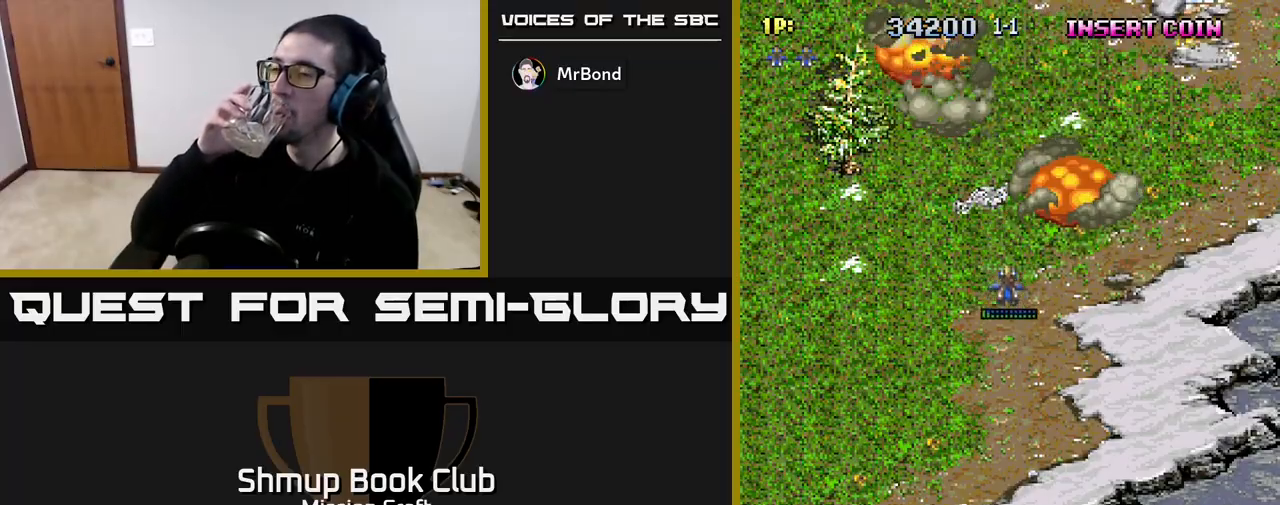
{"buttons": ["DPAD_DOWN"], "left_stick": "center", "right_stick": "center", "events": []}
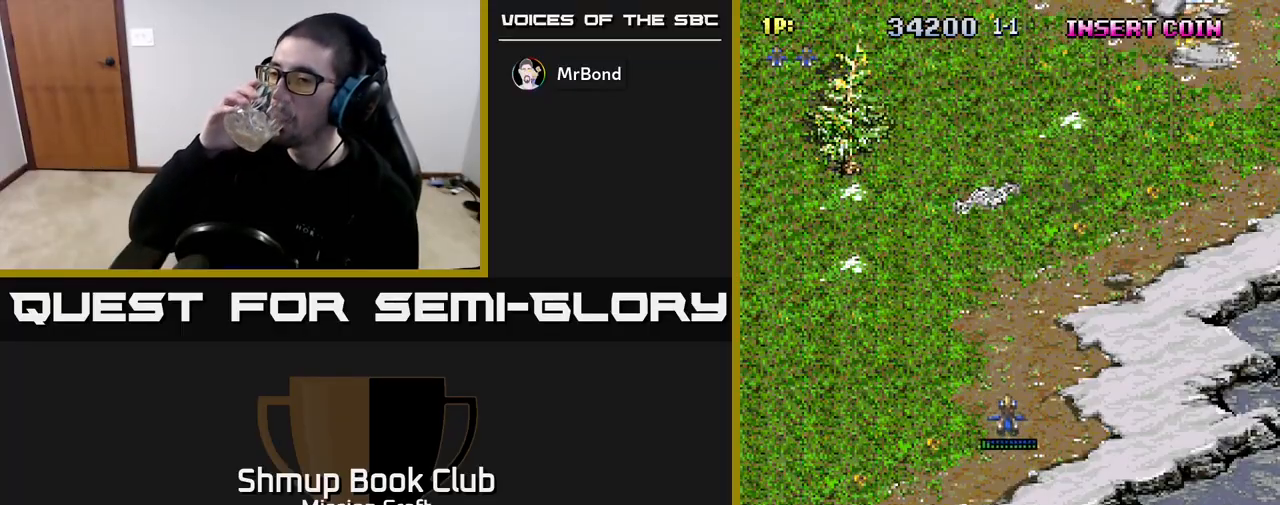
{"buttons": [], "left_stick": "center", "right_stick": "center", "events": [[300, "DPAD_DOWN", "up"]]}
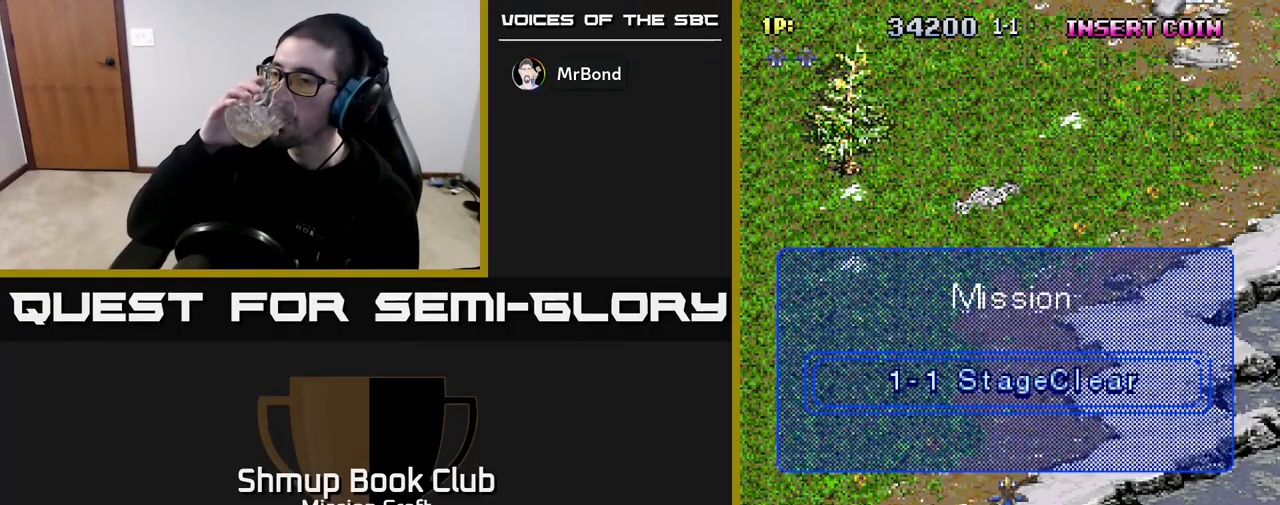
{"buttons": ["DPAD_UP"], "left_stick": "center", "right_stick": "center", "events": [[217, "DPAD_UP", "down"]]}
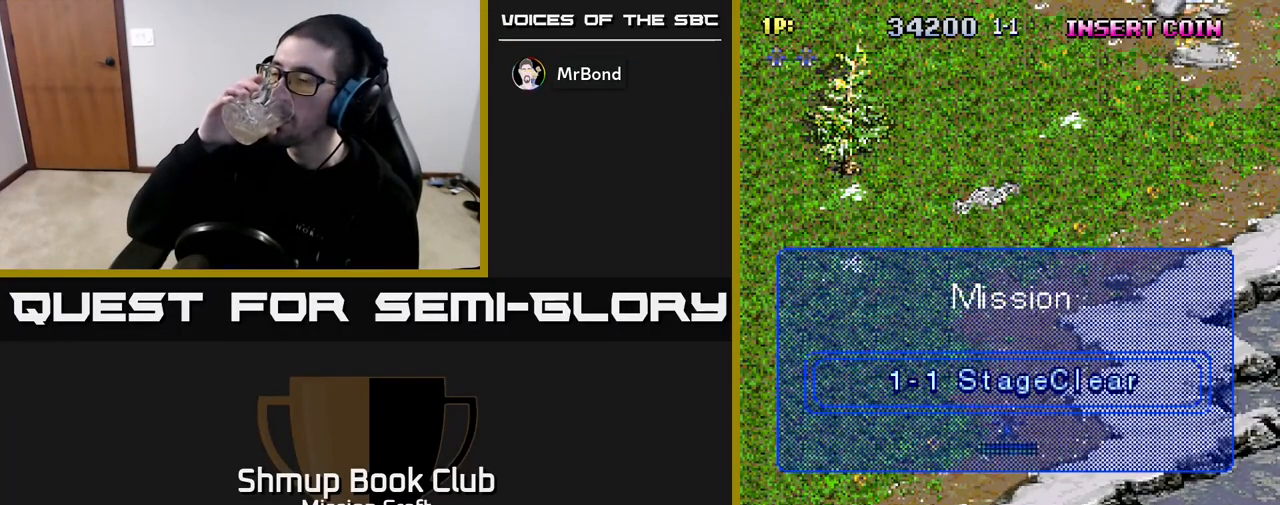
{"buttons": ["DPAD_UP"], "left_stick": "center", "right_stick": "center", "events": []}